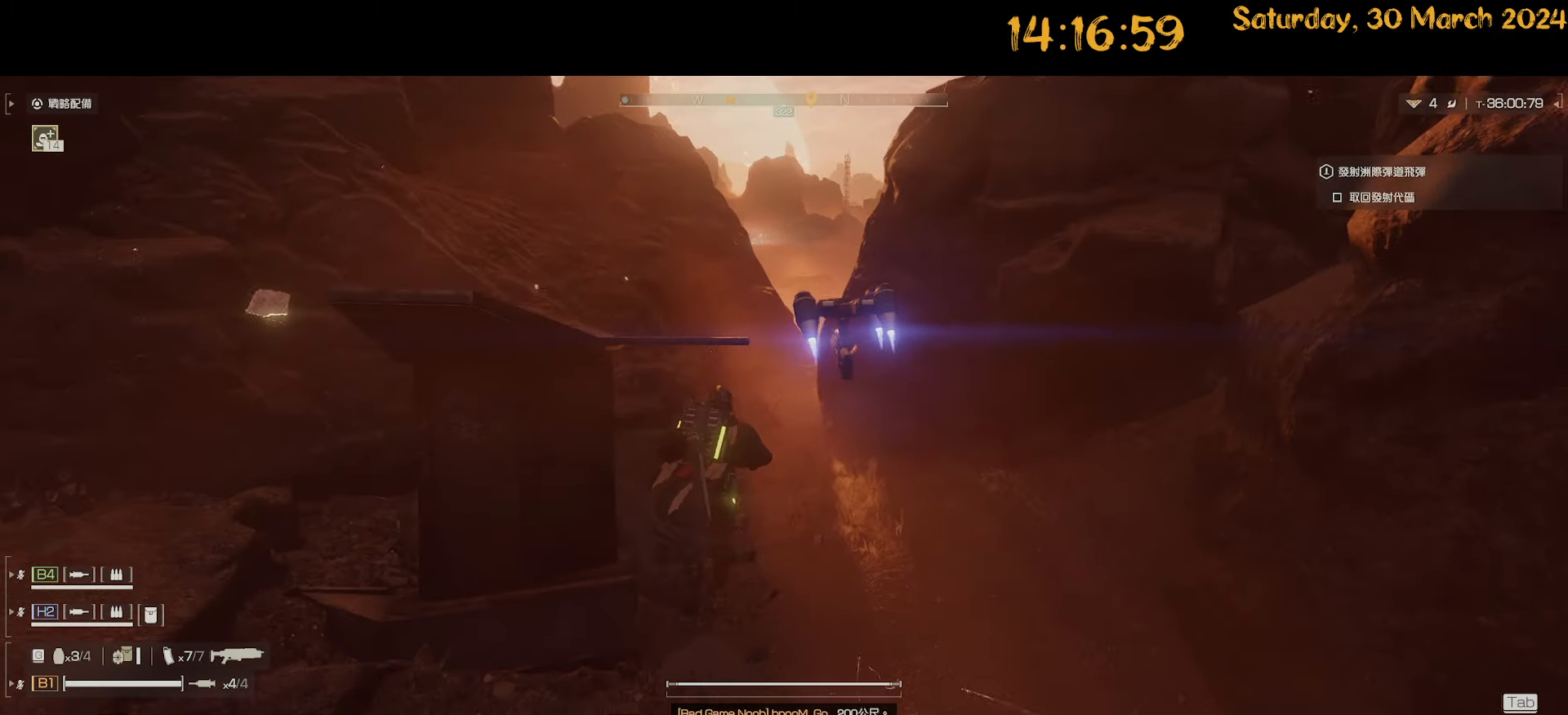
Gameplay with keyboard and mouse; each line is a JSON object with the keys and mouse buttons held at the frame after it. "events" lists presses ("down") and releases ("up") of ".", "/", "0", "1", "2", "3", "4", "5", "6", "7", "8", "9", "a", "alt", "b", "backslash", "backspace", "c", "caps_lock", "comma", "ctrl", "d", "down", "e", "equals", "escape", "f", "f1", "f10", "f11", "f12", "f2", "f3", "f4", "f5", "f6", "f7", "f8", "f9", "g", "h", "i", "j", "k", "l", "lbracket", "left", "m", "minus", "n", "o", "p", "q", "quote", "r", "rbracket", "return", "right", "s", "semicolon", "shift", "space", "t", "tab", "tilde", "u", "up", "v", "w", "x", "y", "z", "mouse_left", "mouse_wheel" and "mouse_right" between this image and that frame as [ms after this image, input, new state], when the widget could be followed in between. "mouse_left", "mouse_wheel", "mouse_right" = the "left", "wheel", "right" buttons of the "mouse" list. No other keys are recorded. "wheel" means that the mouse wheel is clicked or scrolled. "mouse_move" is the direction in which the mouse moves at that frame (one of eight, or "still"), when it could be read.
{"keys": ["d"], "mouse": [], "mouse_move": "left", "events": [[167, "shift", "up"], [267, "w", "up"], [317, "a", "down"], [467, "a", "up"], [467, "d", "down"]]}
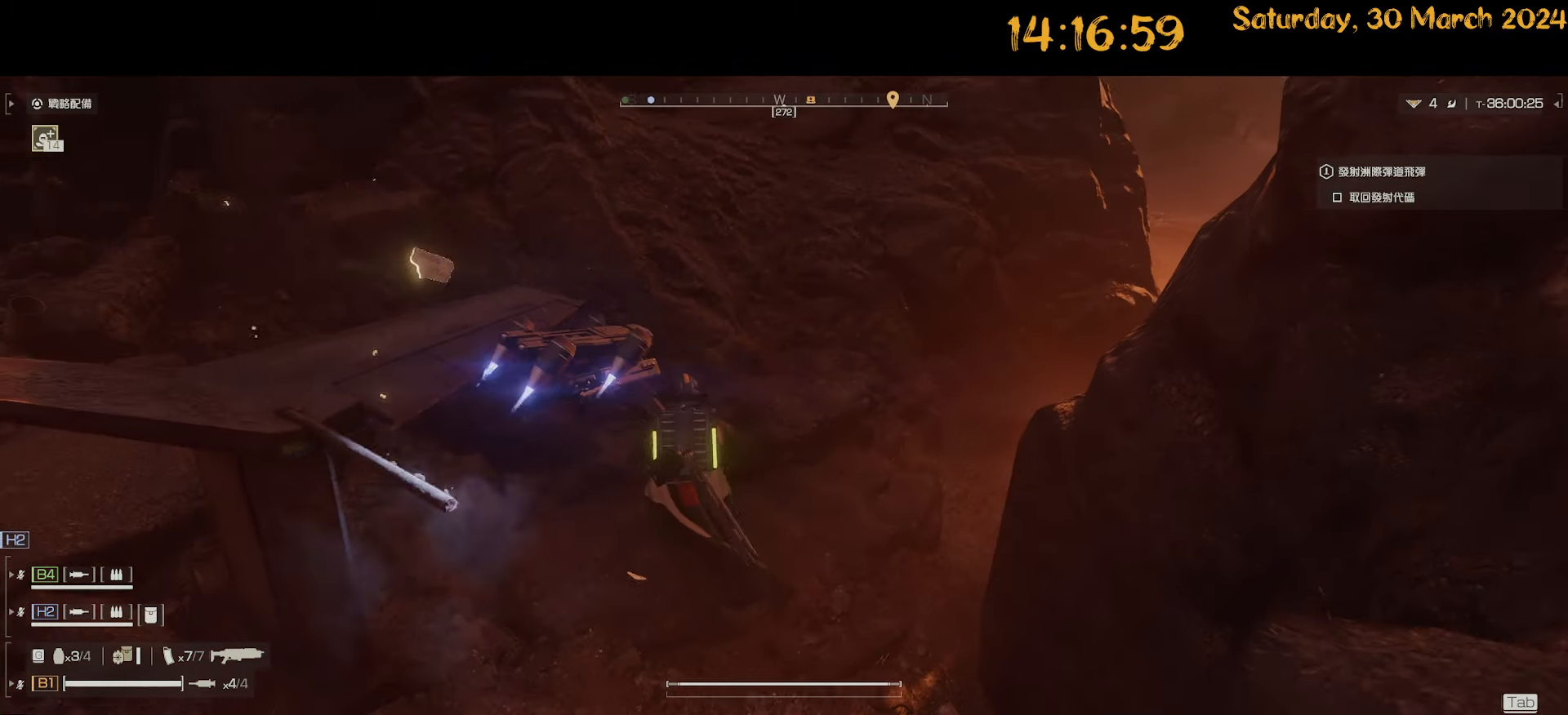
{"keys": ["shift", "w"], "mouse": [], "mouse_move": "still", "events": [[100, "w", "down"], [233, "d", "up"], [233, "shift", "down"]]}
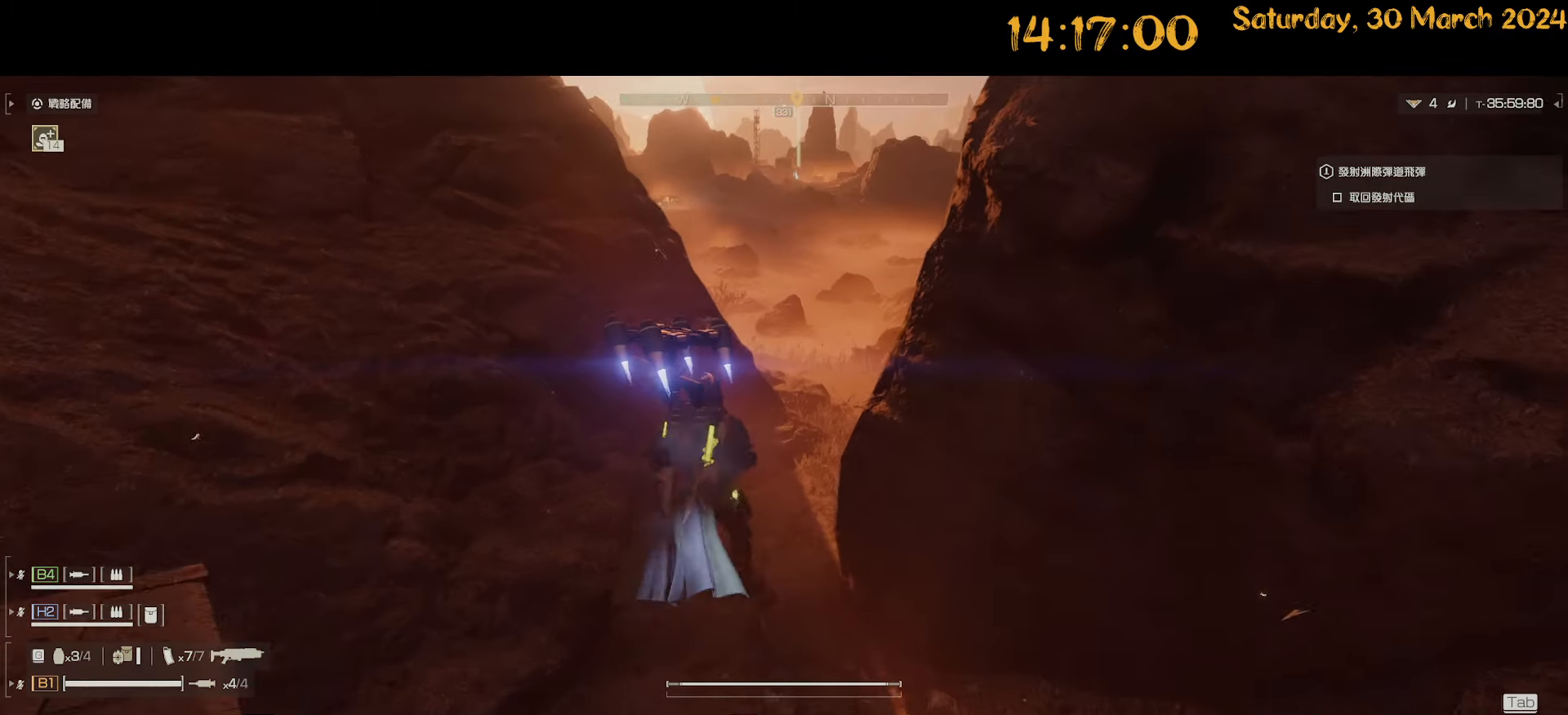
{"keys": ["d", "shift", "w"], "mouse": [], "mouse_move": "still", "events": [[167, "d", "down"], [317, "d", "up"], [500, "d", "down"]]}
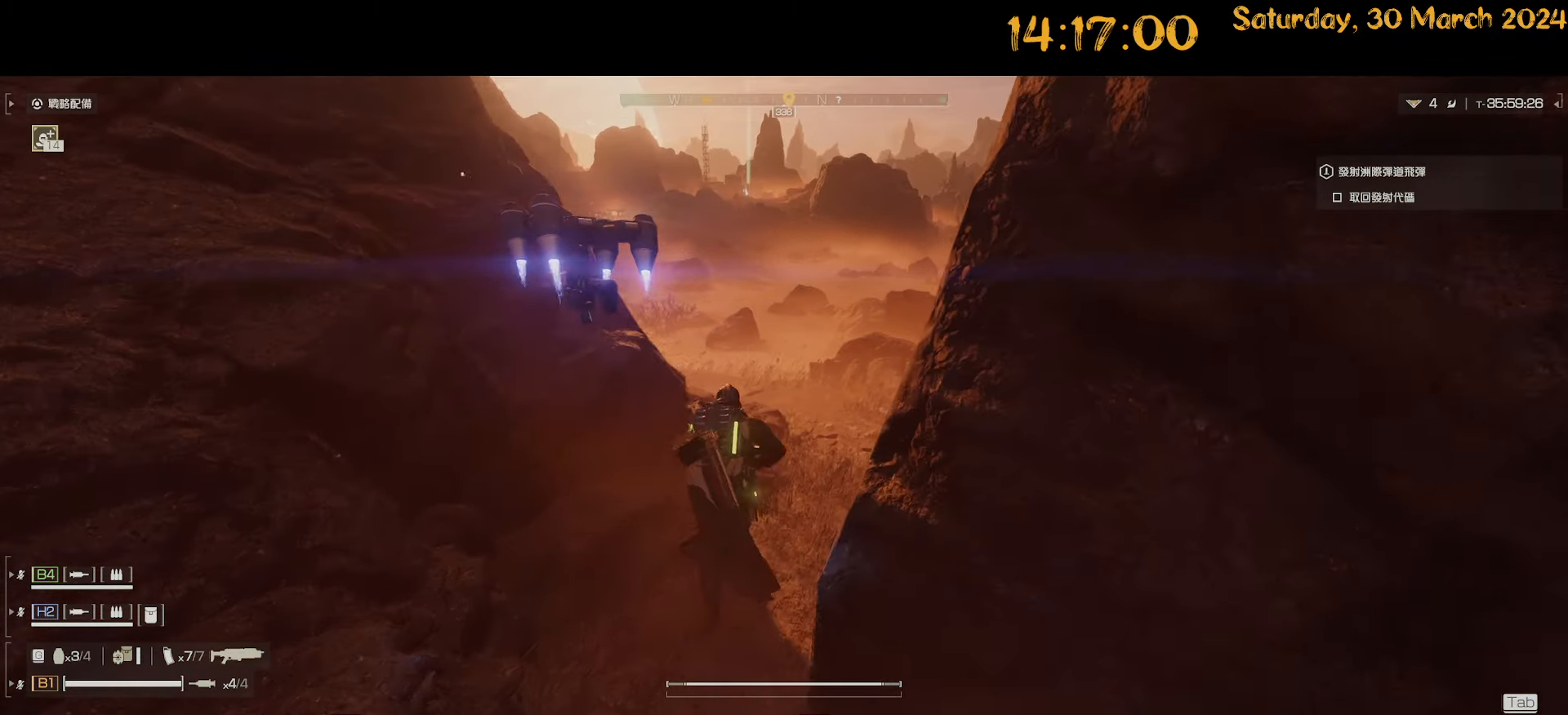
{"keys": ["d", "shift", "w"], "mouse": [], "mouse_move": "left", "events": [[133, "d", "up"], [367, "d", "down"]]}
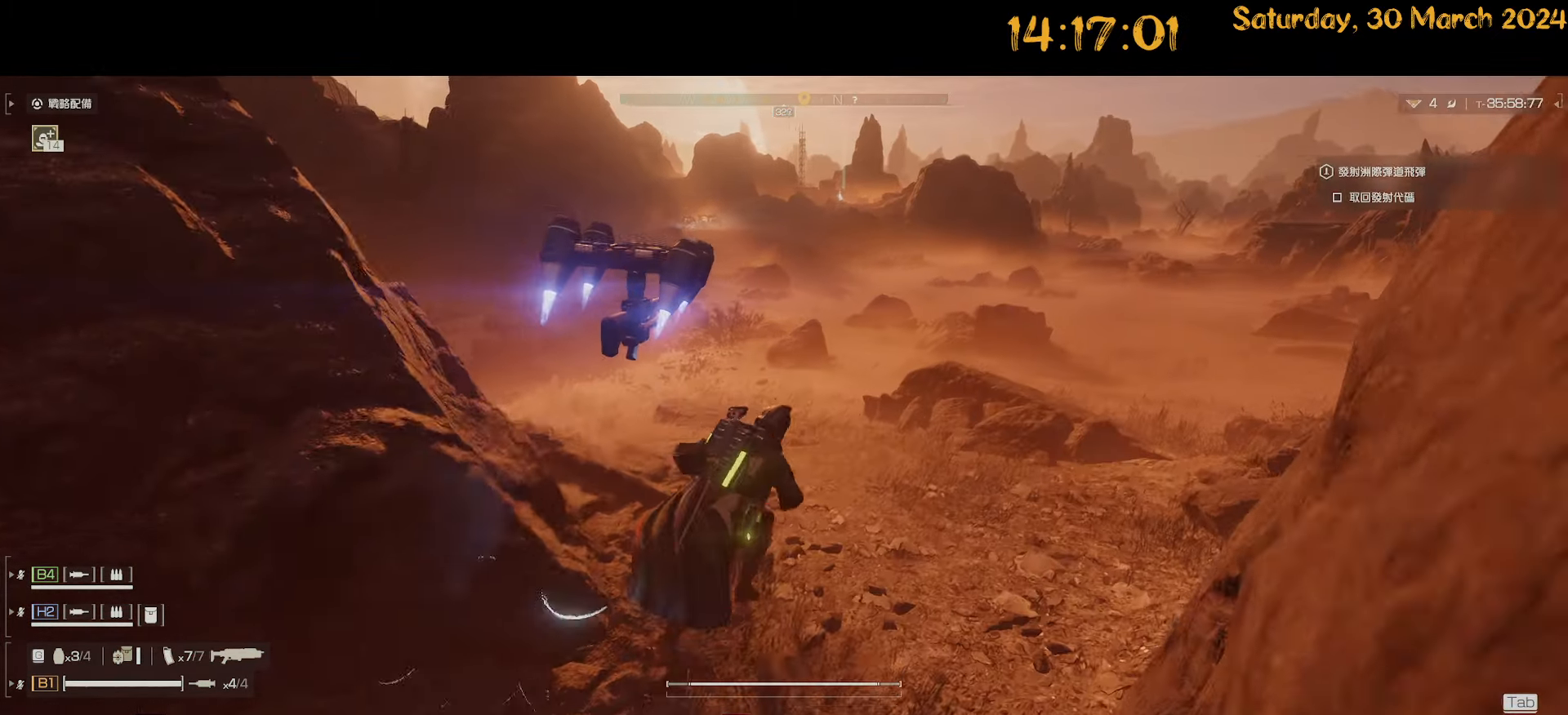
{"keys": ["ctrl"], "mouse": [], "mouse_move": "still", "events": [[100, "d", "up"], [100, "shift", "up"], [283, "ctrl", "down"], [283, "w", "up"]]}
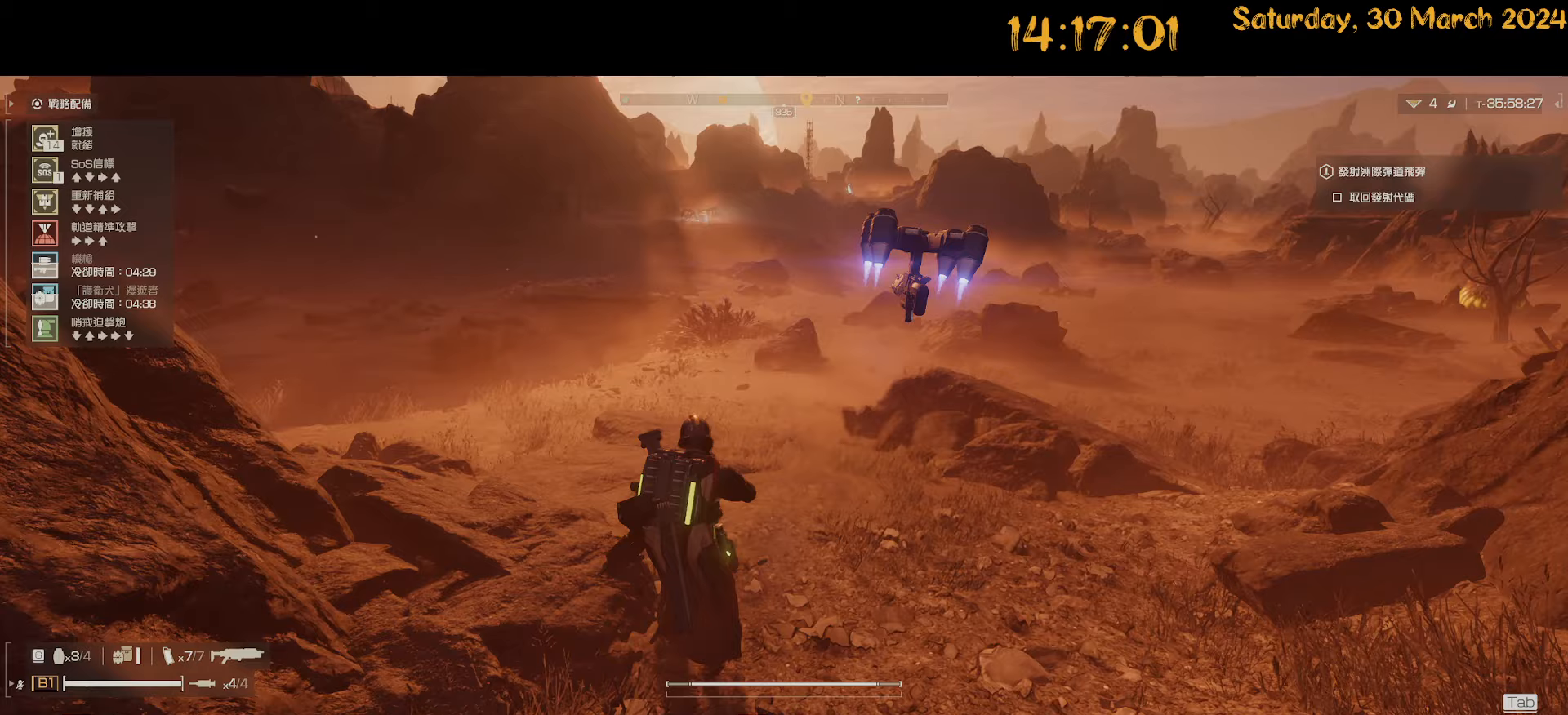
{"keys": ["ctrl"], "mouse": [], "mouse_move": "still", "events": []}
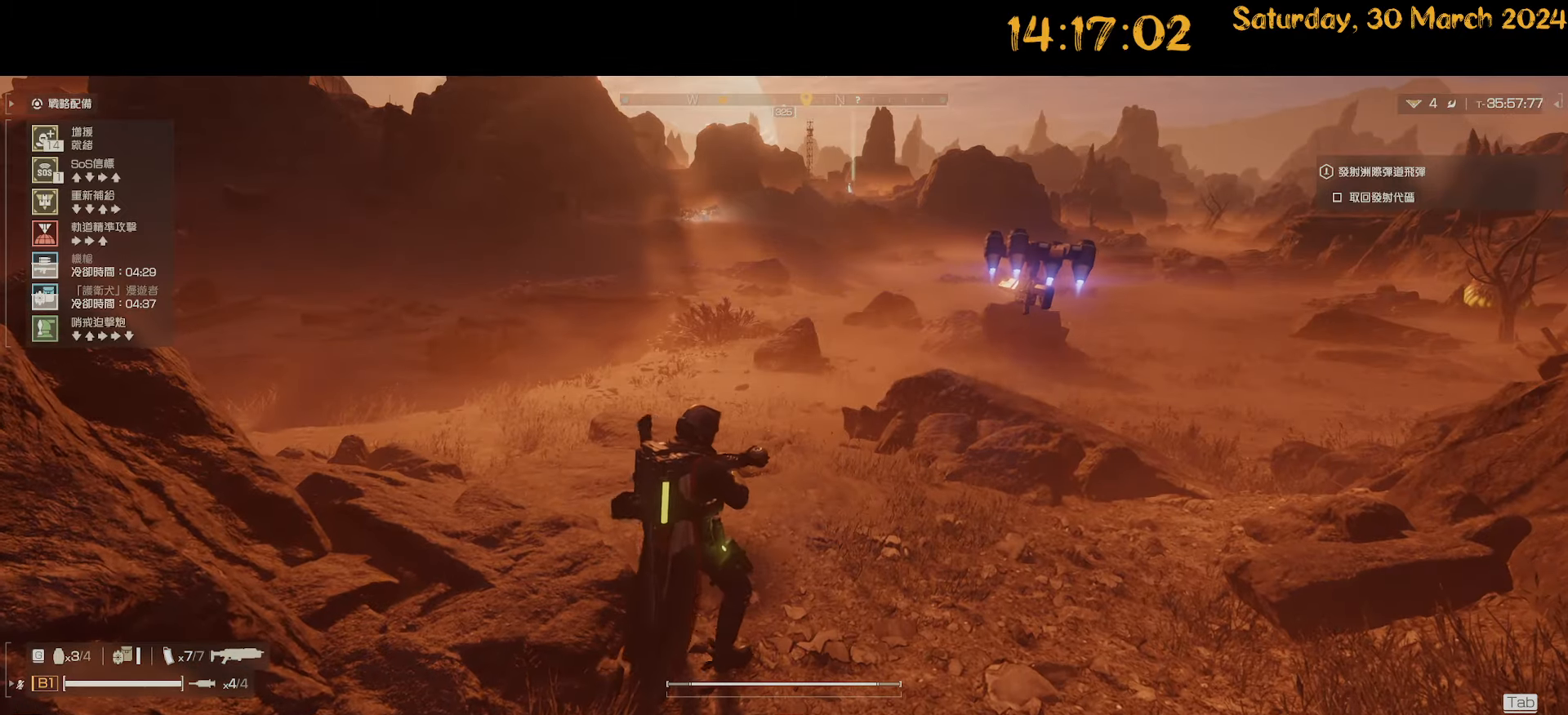
{"keys": ["shift", "w"], "mouse": [], "mouse_move": "still", "events": [[267, "ctrl", "up"], [317, "w", "down"], [467, "shift", "down"]]}
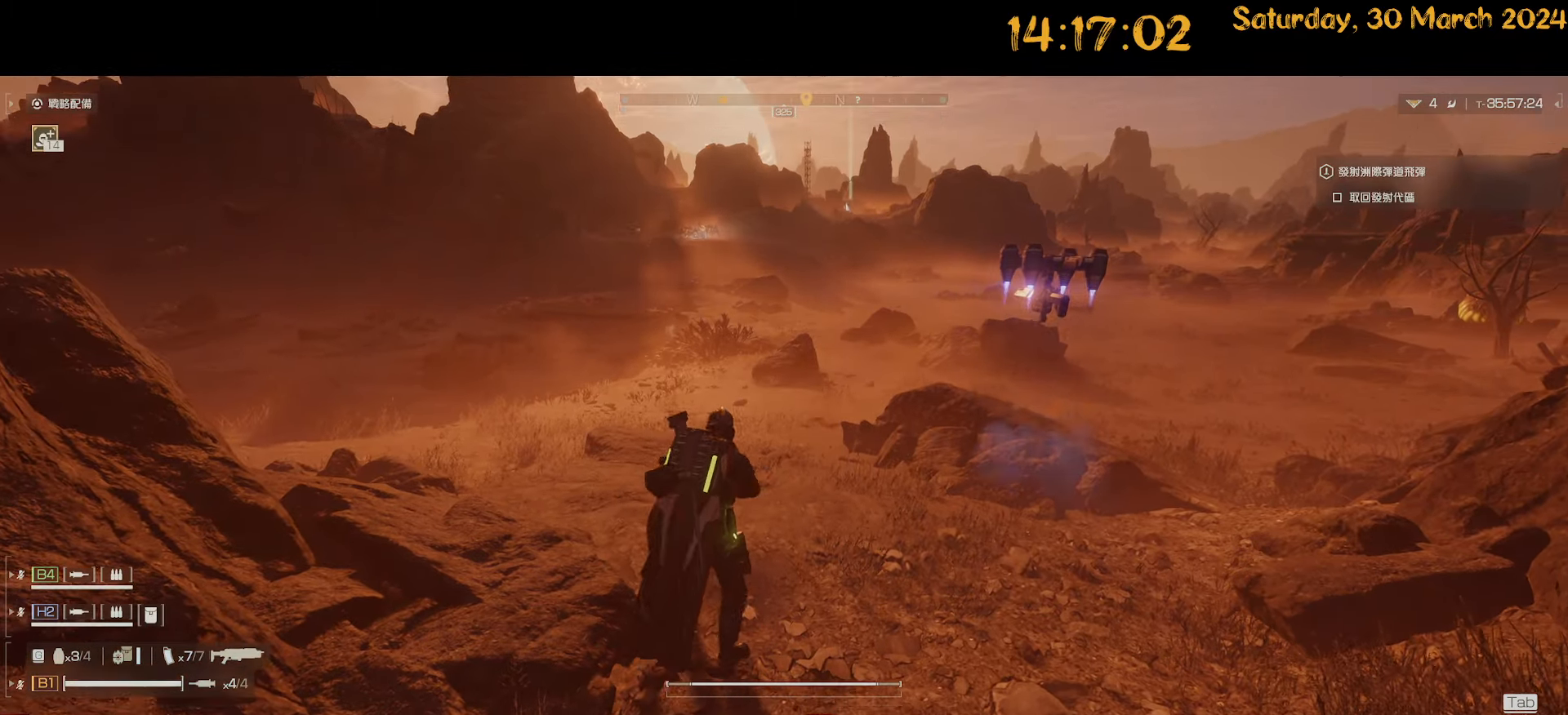
{"keys": ["shift", "w"], "mouse": [], "mouse_move": "right", "events": []}
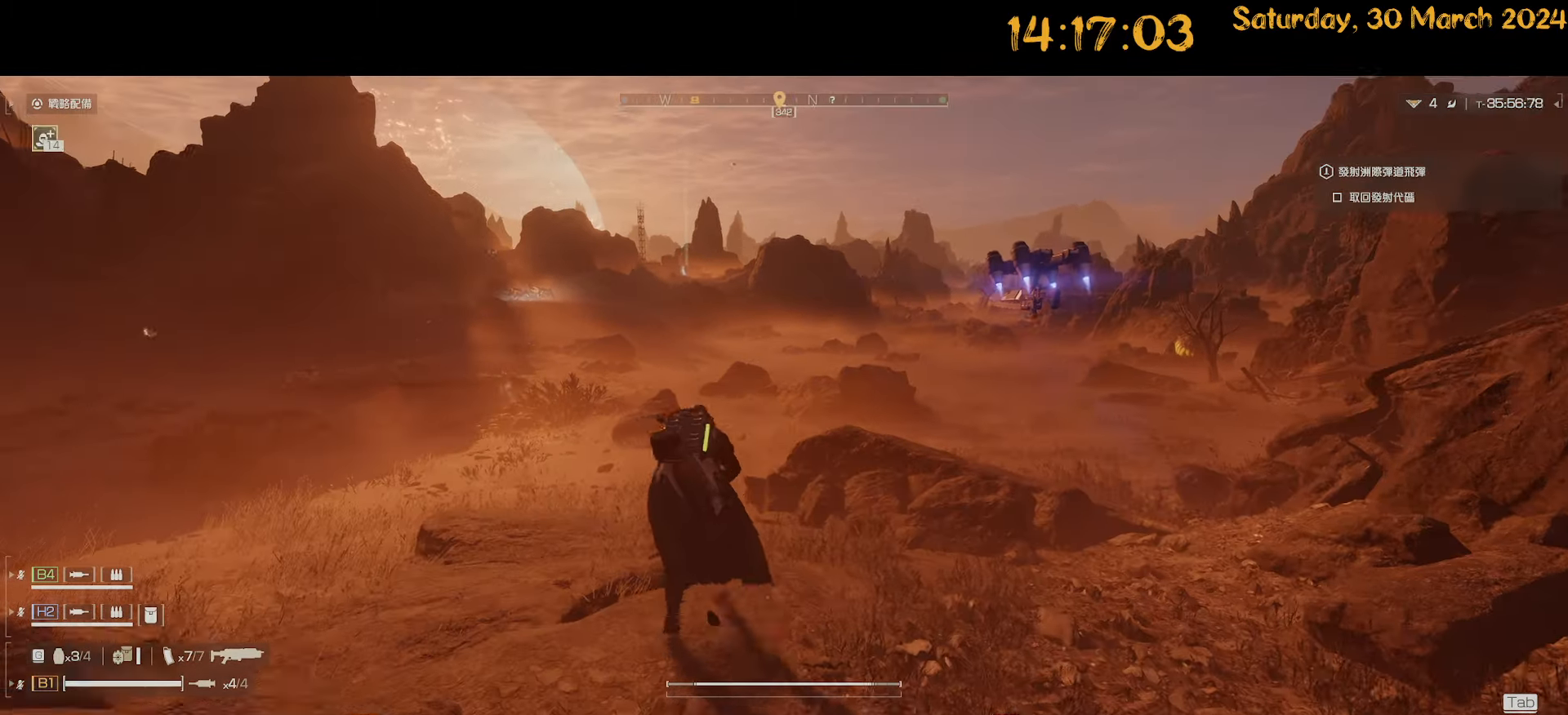
{"keys": ["shift", "w"], "mouse": [], "mouse_move": "still", "events": [[167, "d", "down"], [300, "d", "up"]]}
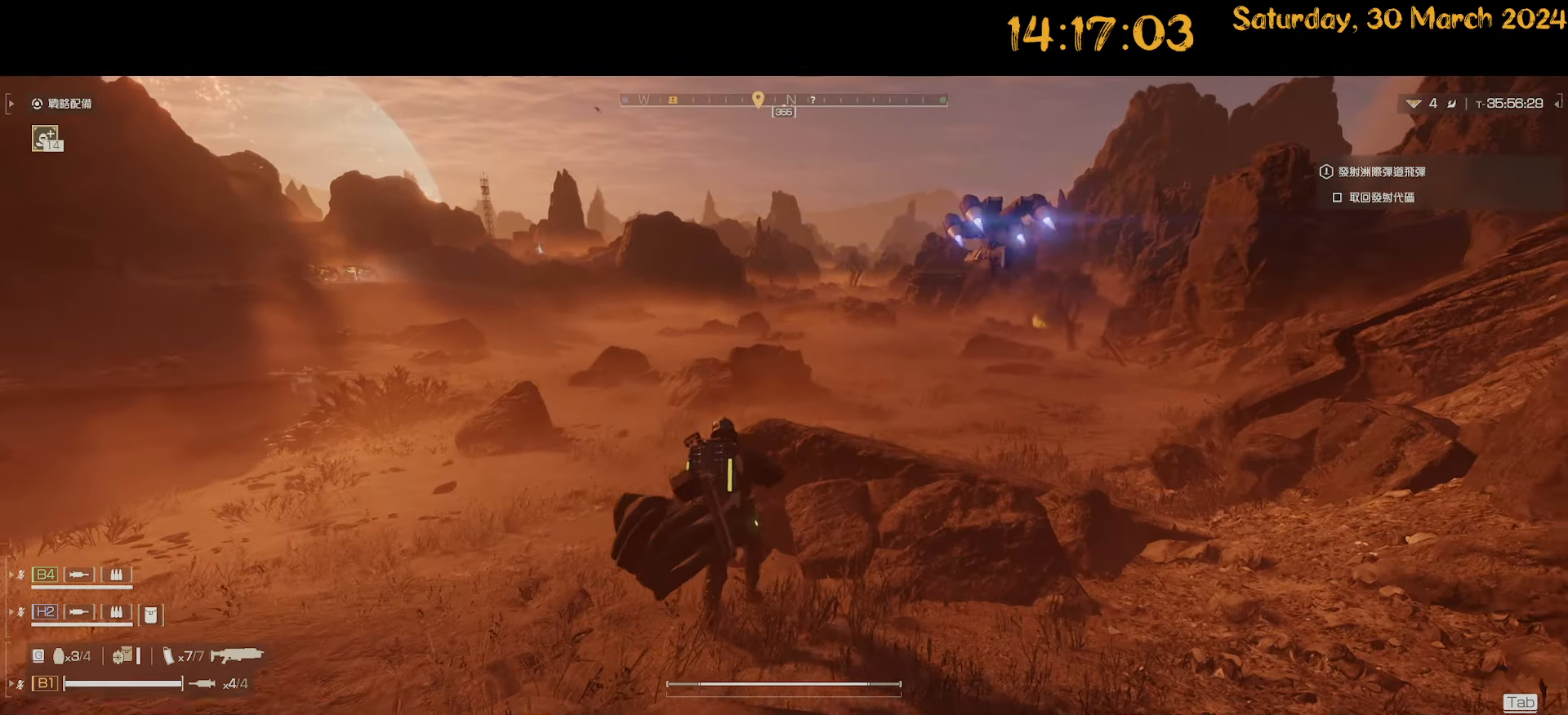
{"keys": ["shift", "w"], "mouse": [], "mouse_move": "still", "events": [[83, "a", "down"], [367, "a", "up"]]}
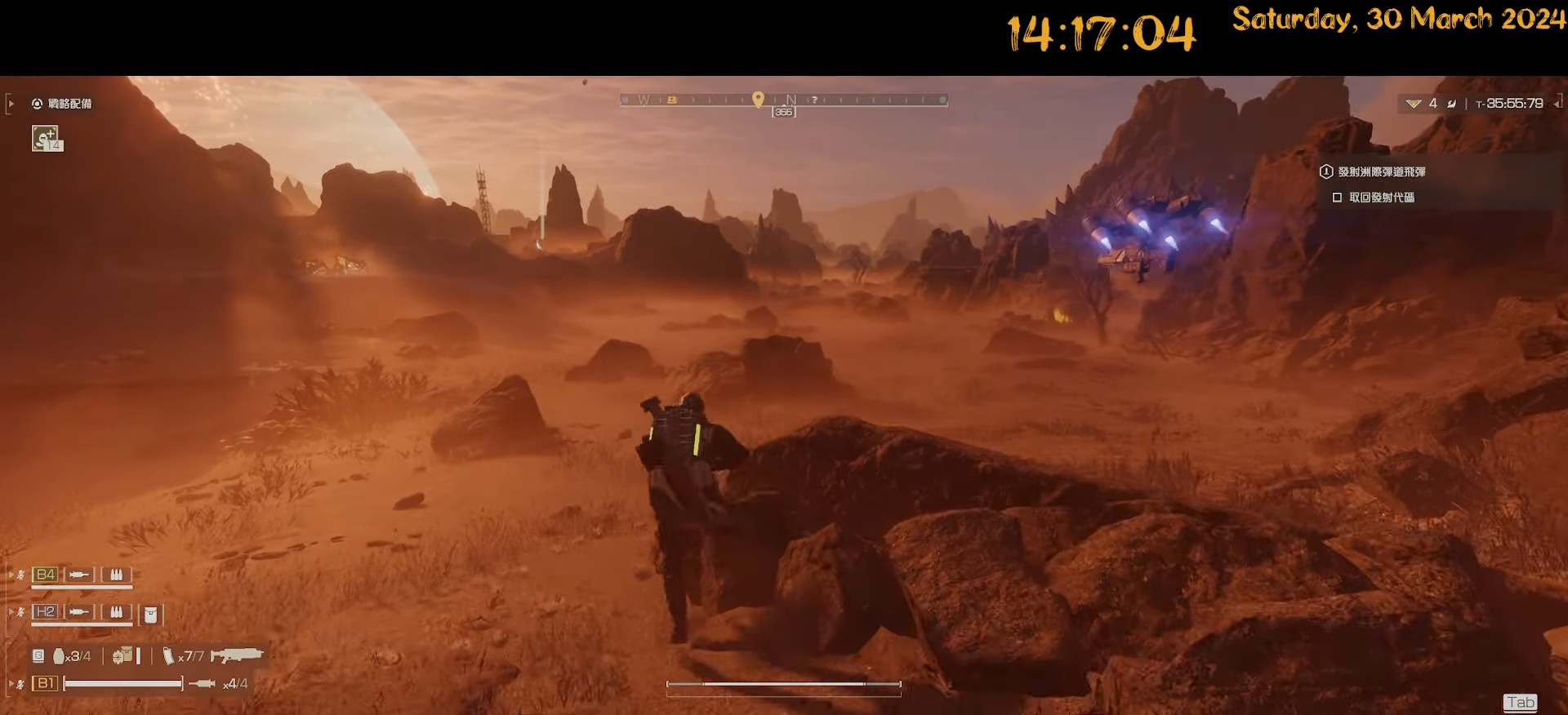
{"keys": ["shift", "w"], "mouse": [], "mouse_move": "still", "events": []}
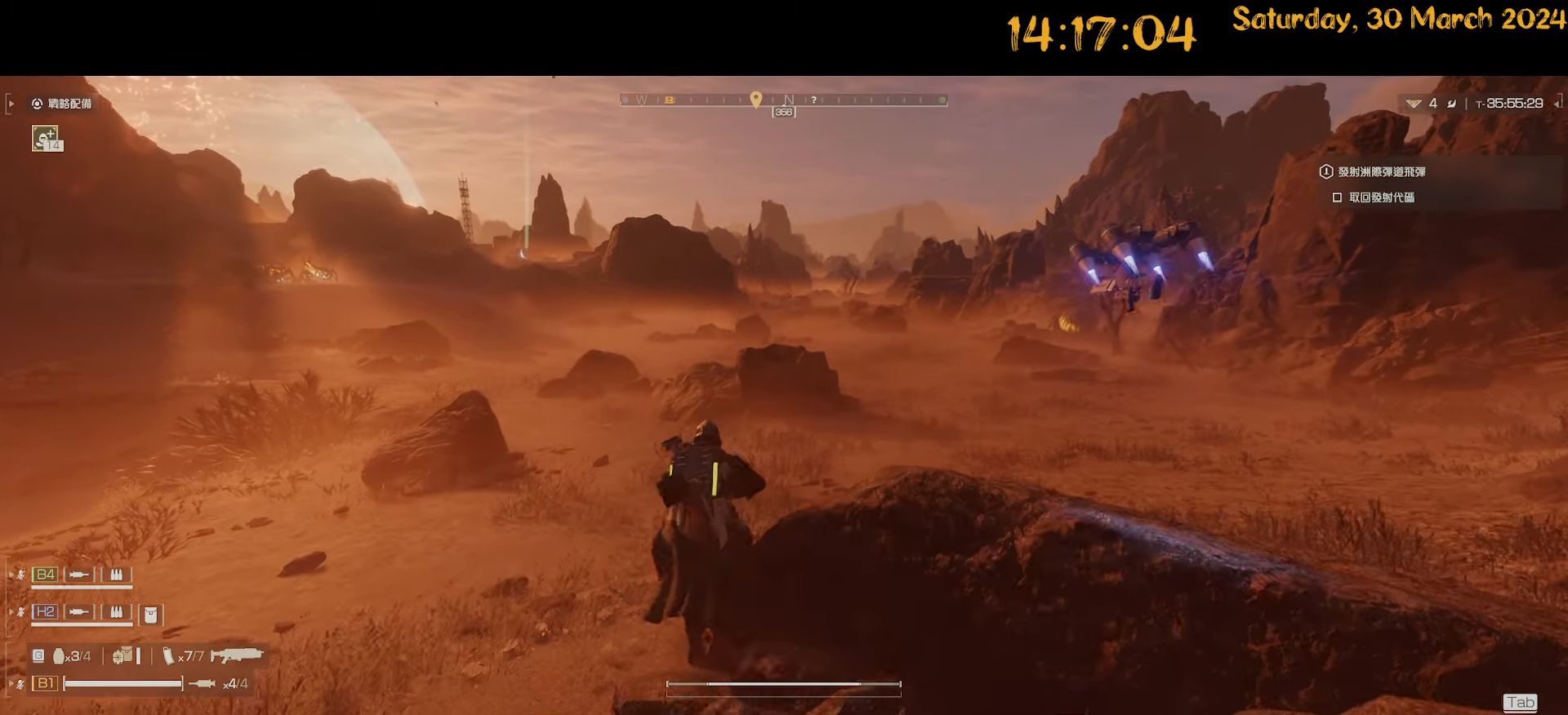
{"keys": ["shift", "w"], "mouse": [], "mouse_move": "right", "events": []}
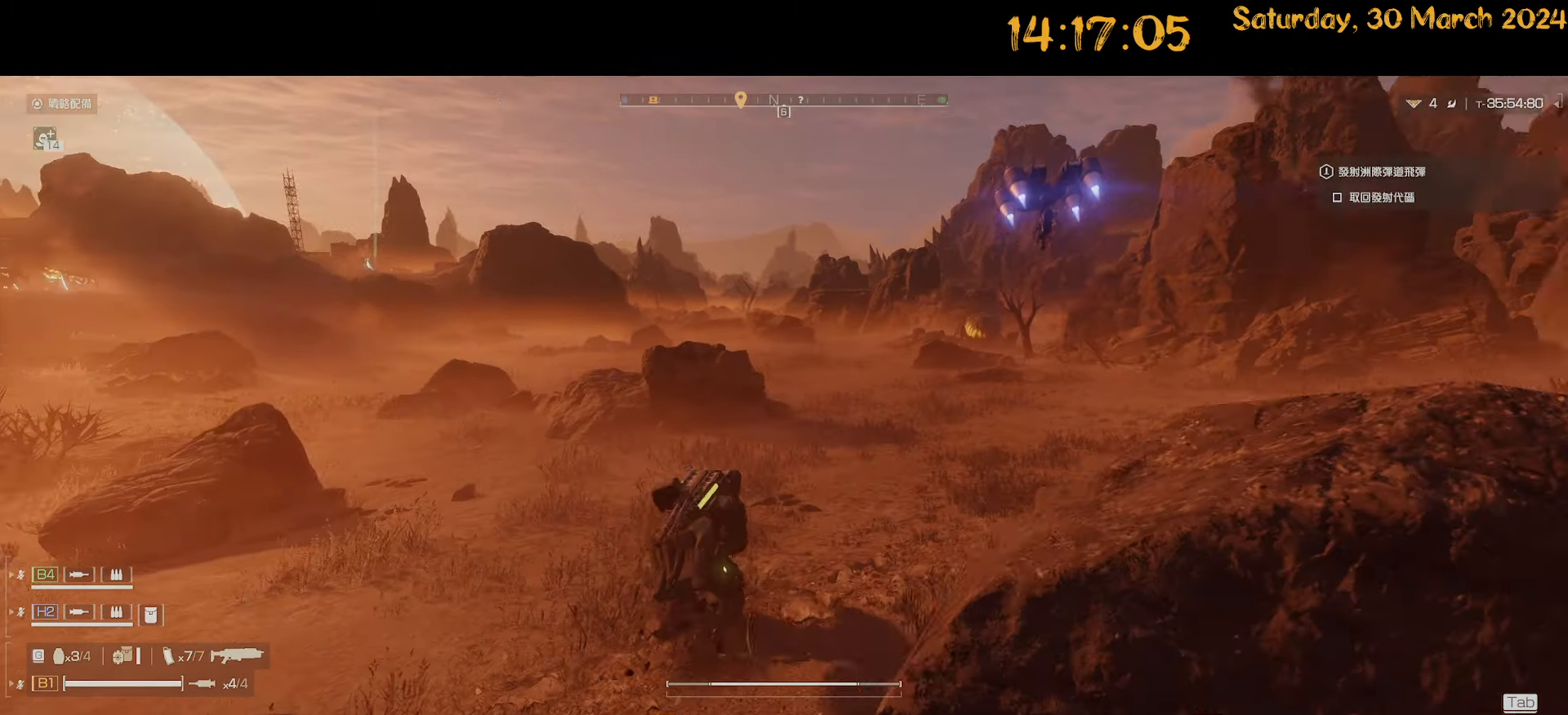
{"keys": ["shift", "w"], "mouse": [], "mouse_move": "still", "events": []}
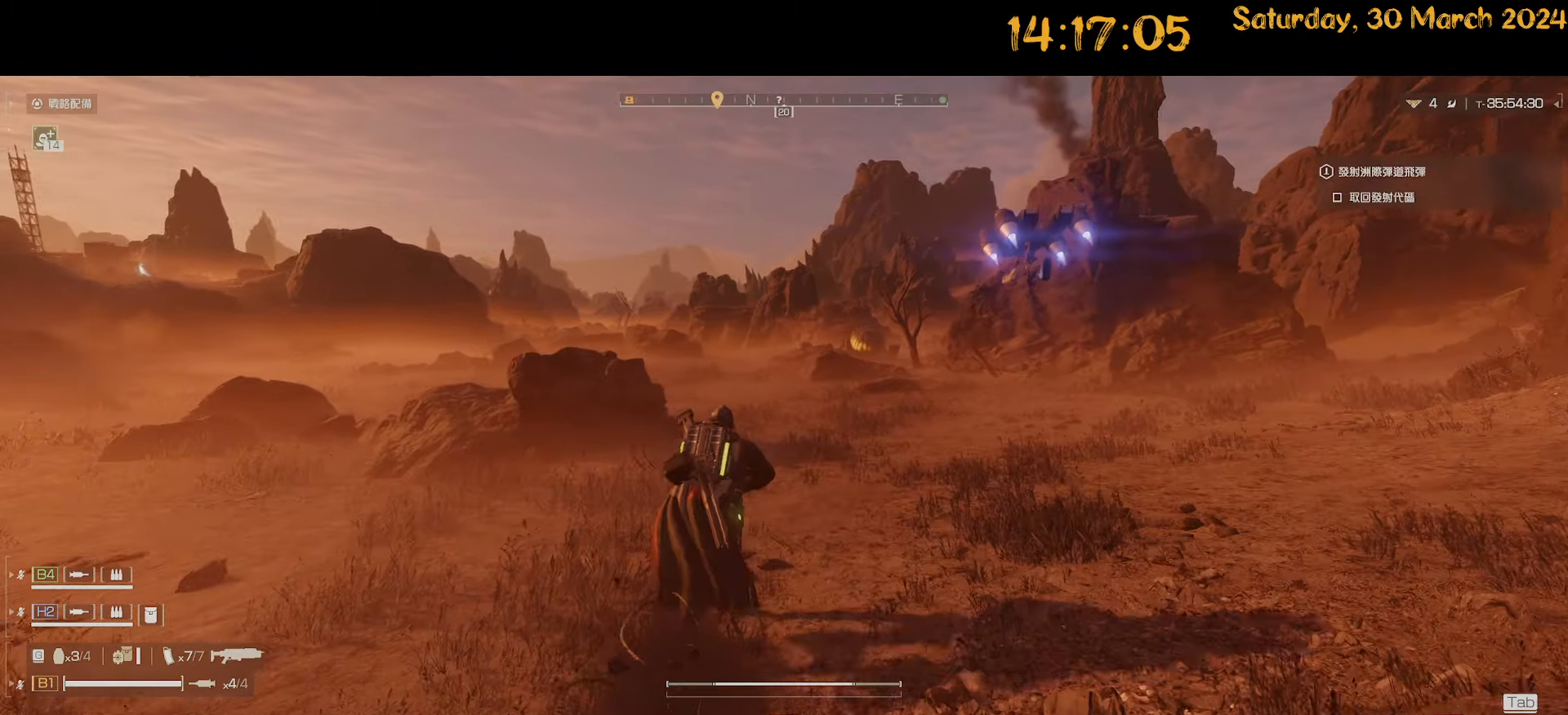
{"keys": ["shift", "w"], "mouse": [], "mouse_move": "still", "events": []}
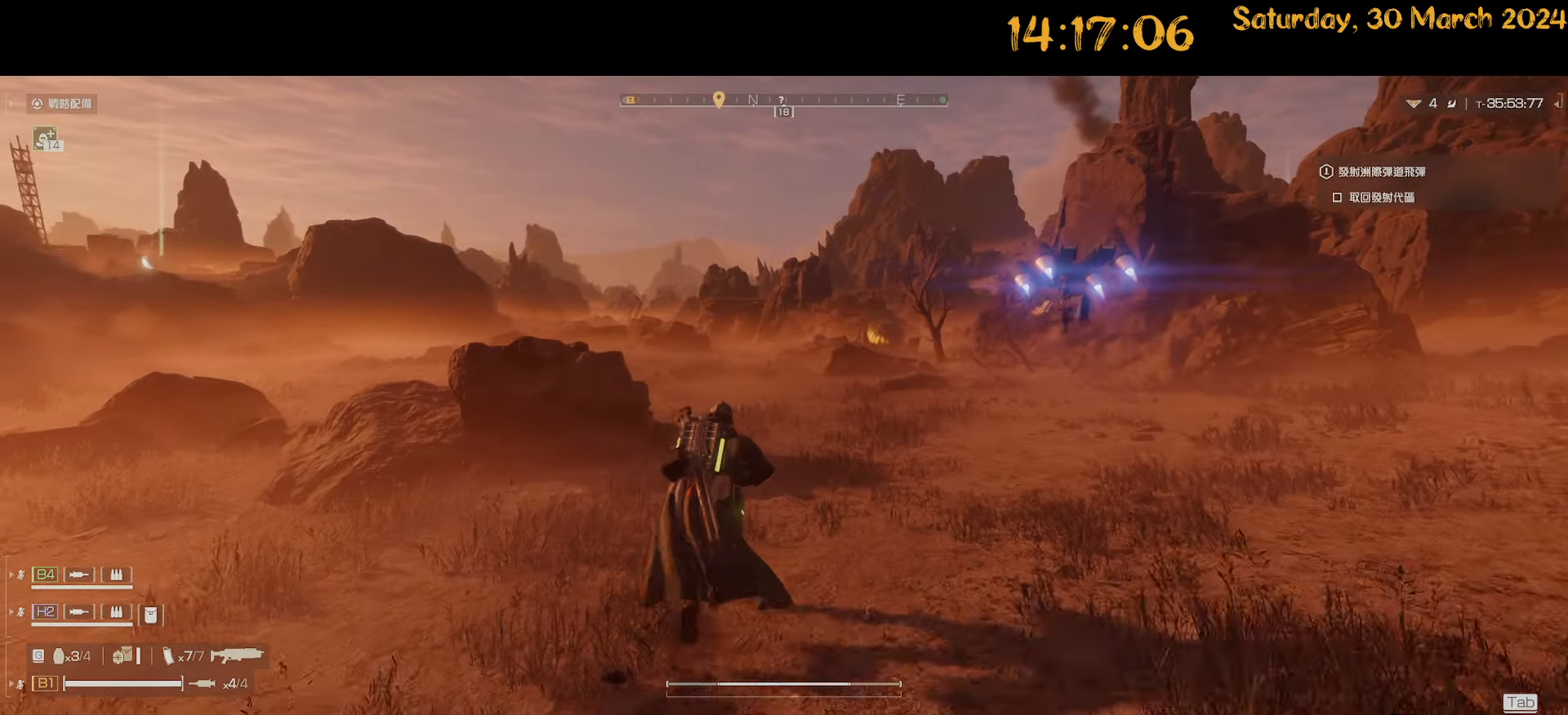
{"keys": ["shift", "w"], "mouse": [], "mouse_move": "still", "events": []}
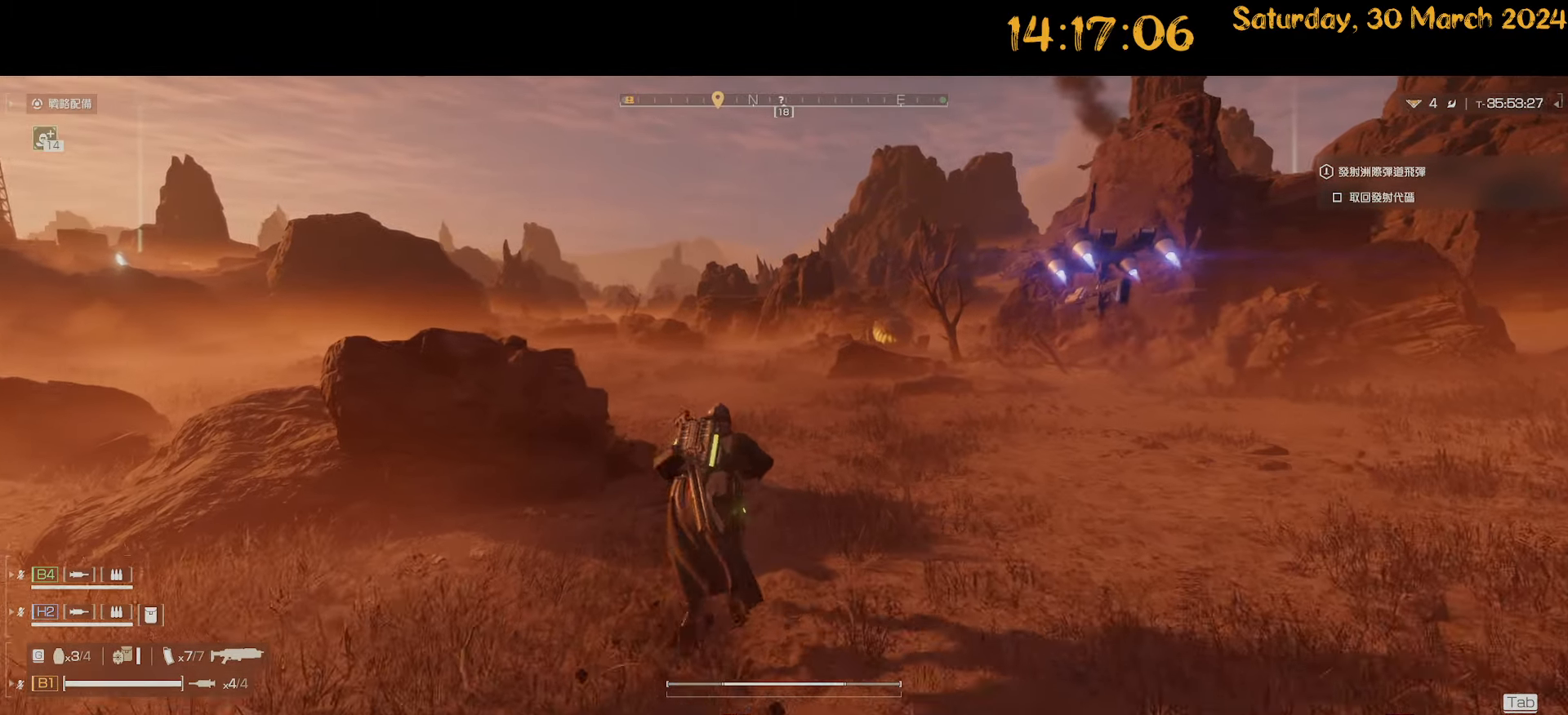
{"keys": ["shift", "w"], "mouse": [], "mouse_move": "still", "events": [[467, "d", "down"], [500, "d", "up"]]}
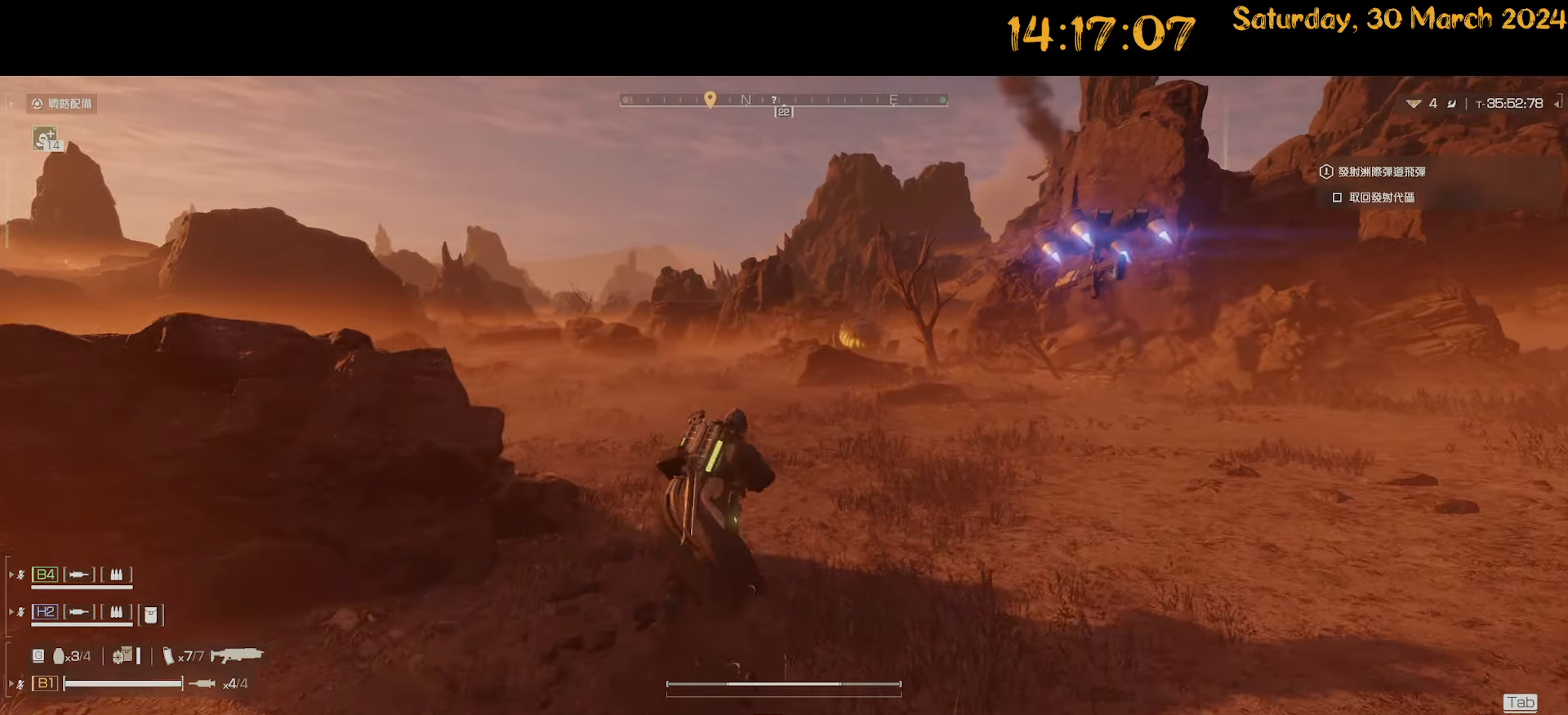
{"keys": ["shift", "w"], "mouse": [], "mouse_move": "still", "events": [[283, "3", "down"], [383, "3", "up"]]}
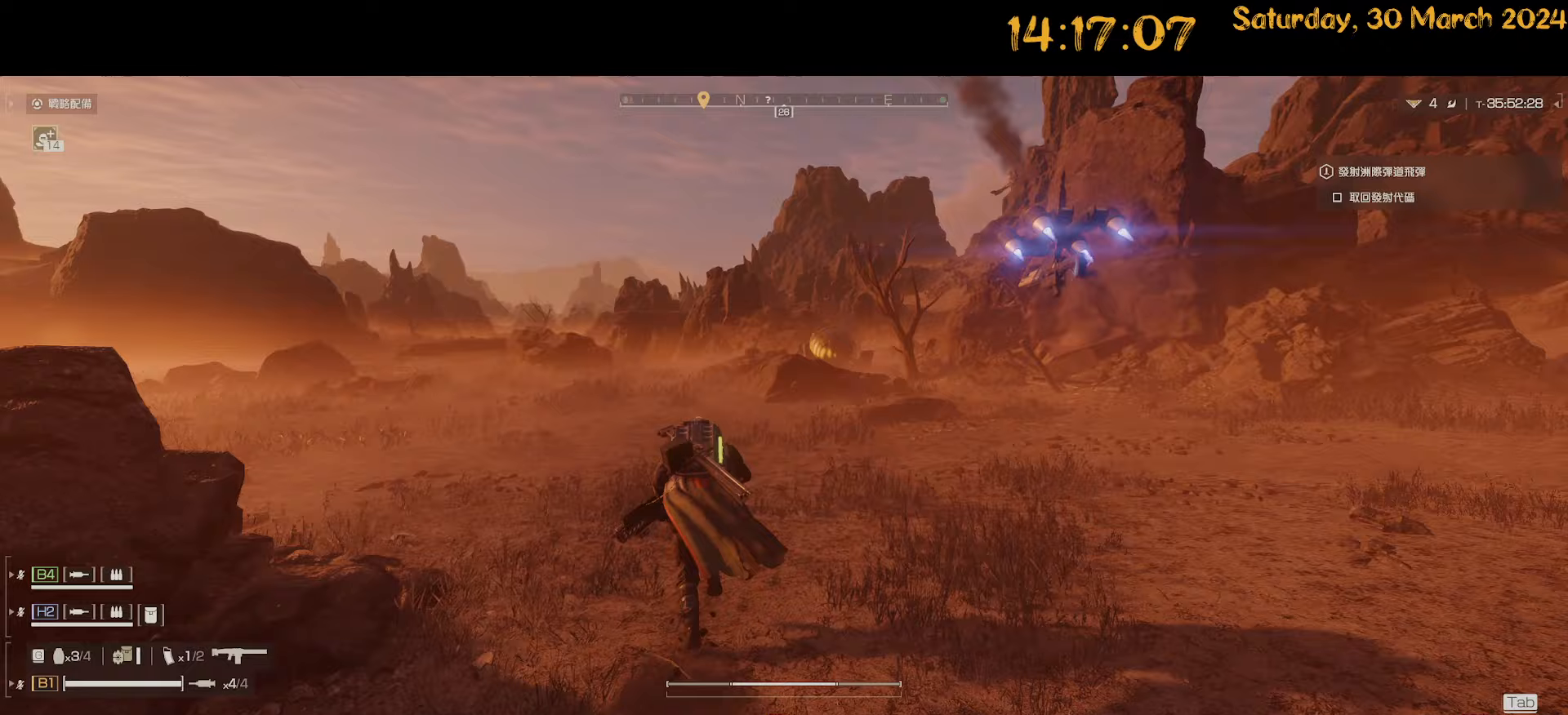
{"keys": ["shift", "w"], "mouse": [], "mouse_move": "still", "events": [[217, "d", "down"], [300, "d", "up"]]}
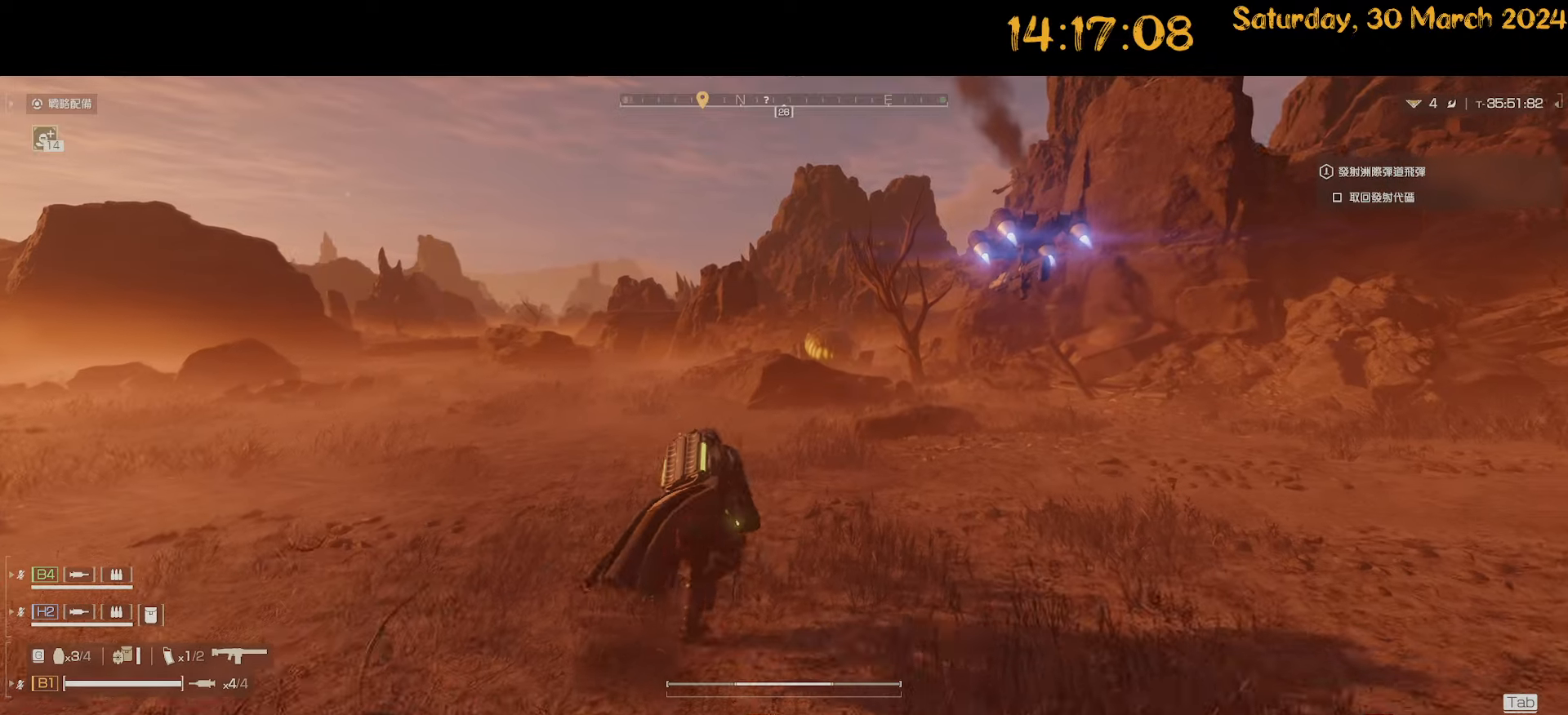
{"keys": ["d", "shift", "w"], "mouse": [], "mouse_move": "still", "events": [[183, "d", "down"], [367, "d", "up"], [417, "d", "down"]]}
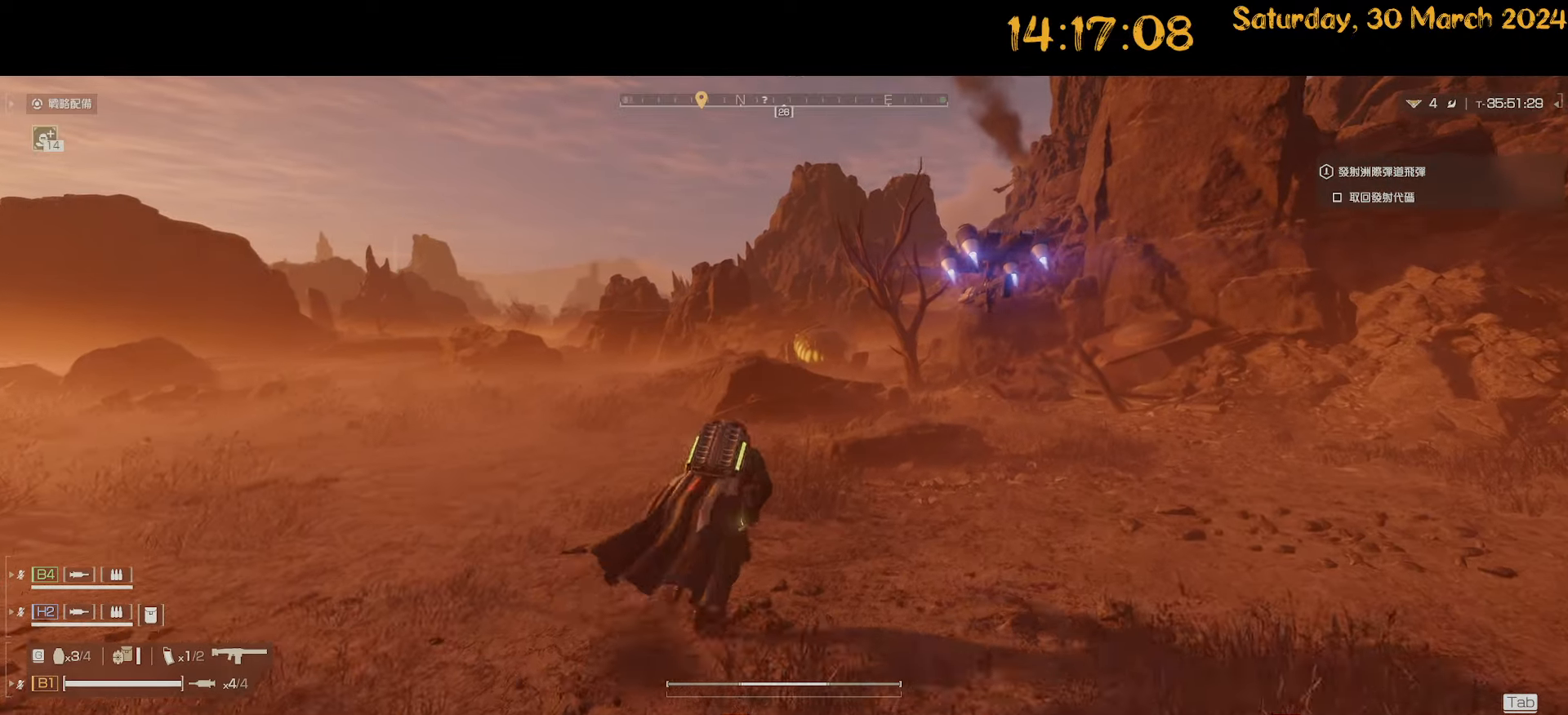
{"keys": ["shift", "w"], "mouse": [], "mouse_move": "still", "events": [[100, "d", "up"]]}
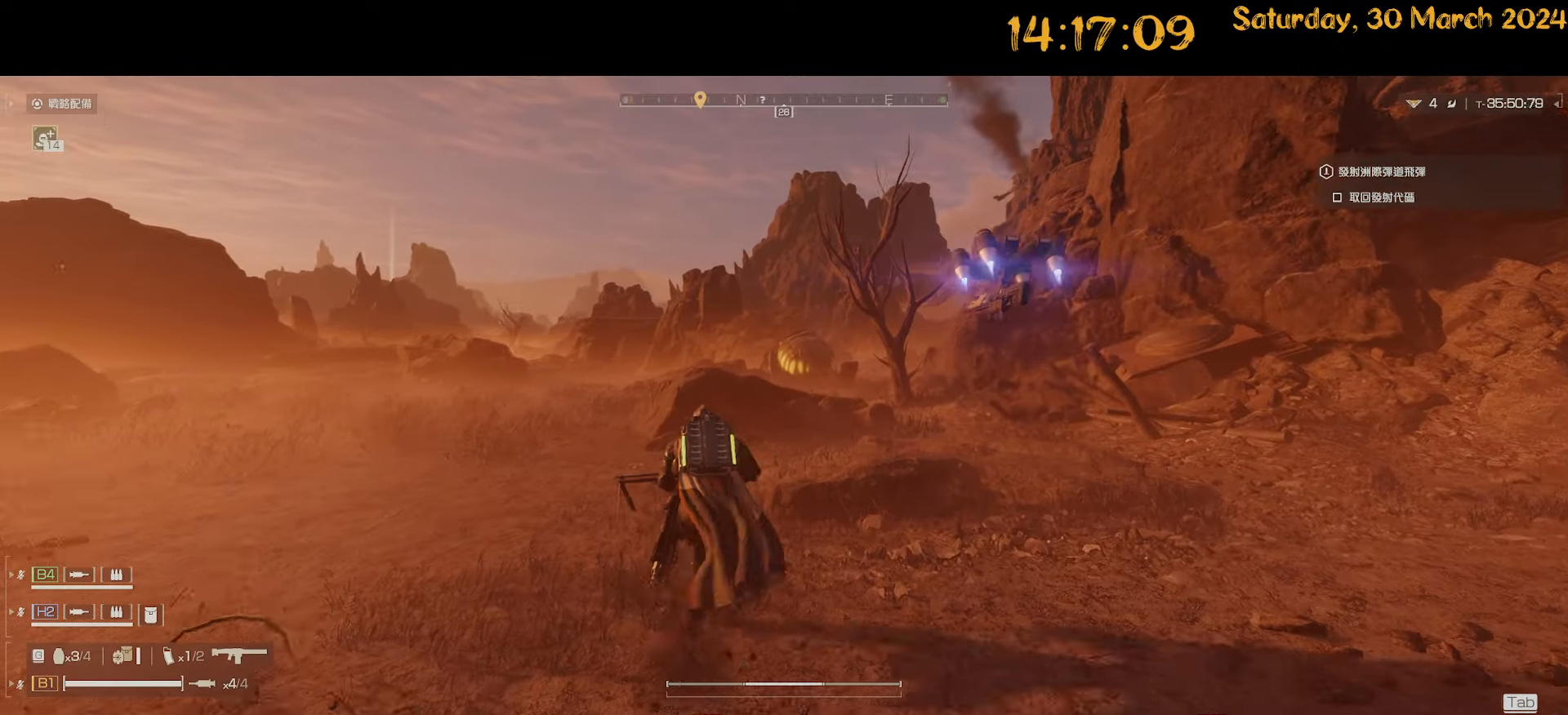
{"keys": ["shift", "w"], "mouse": [], "mouse_move": "still", "events": [[167, "d", "down"], [350, "d", "up"]]}
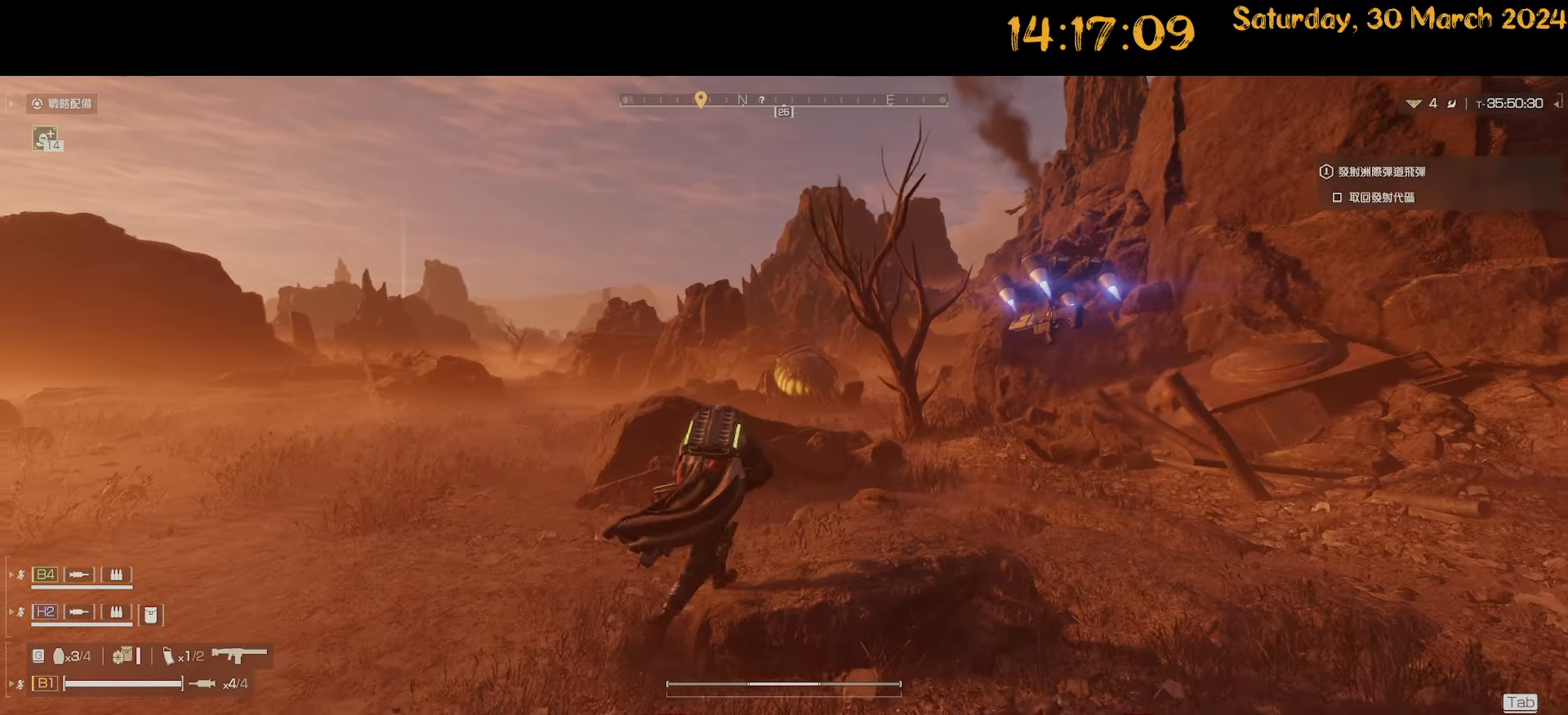
{"keys": ["shift", "w"], "mouse": [], "mouse_move": "left", "events": [[183, "d", "down"], [317, "d", "up"]]}
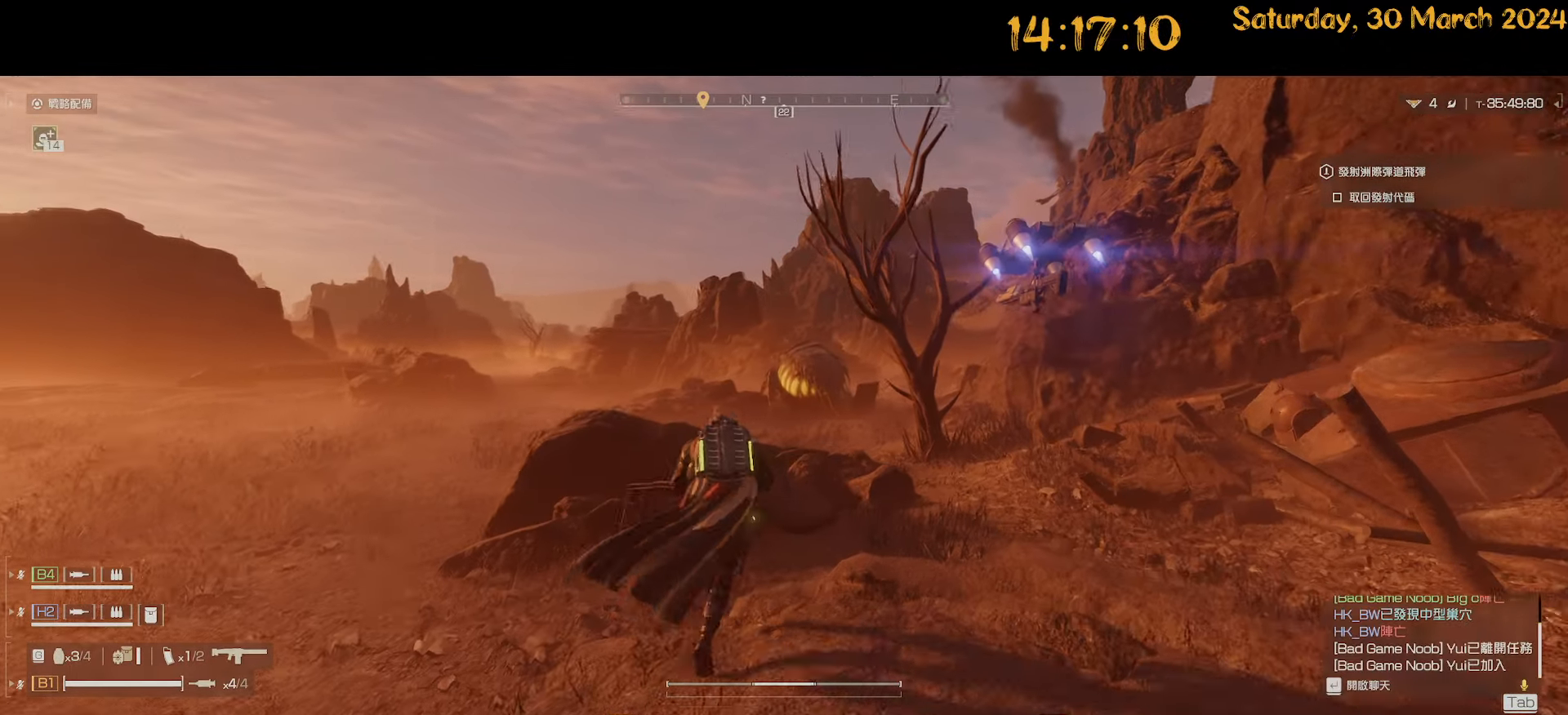
{"keys": ["shift", "w"], "mouse": [], "mouse_move": "still", "events": [[17, "d", "down"], [100, "d", "up"]]}
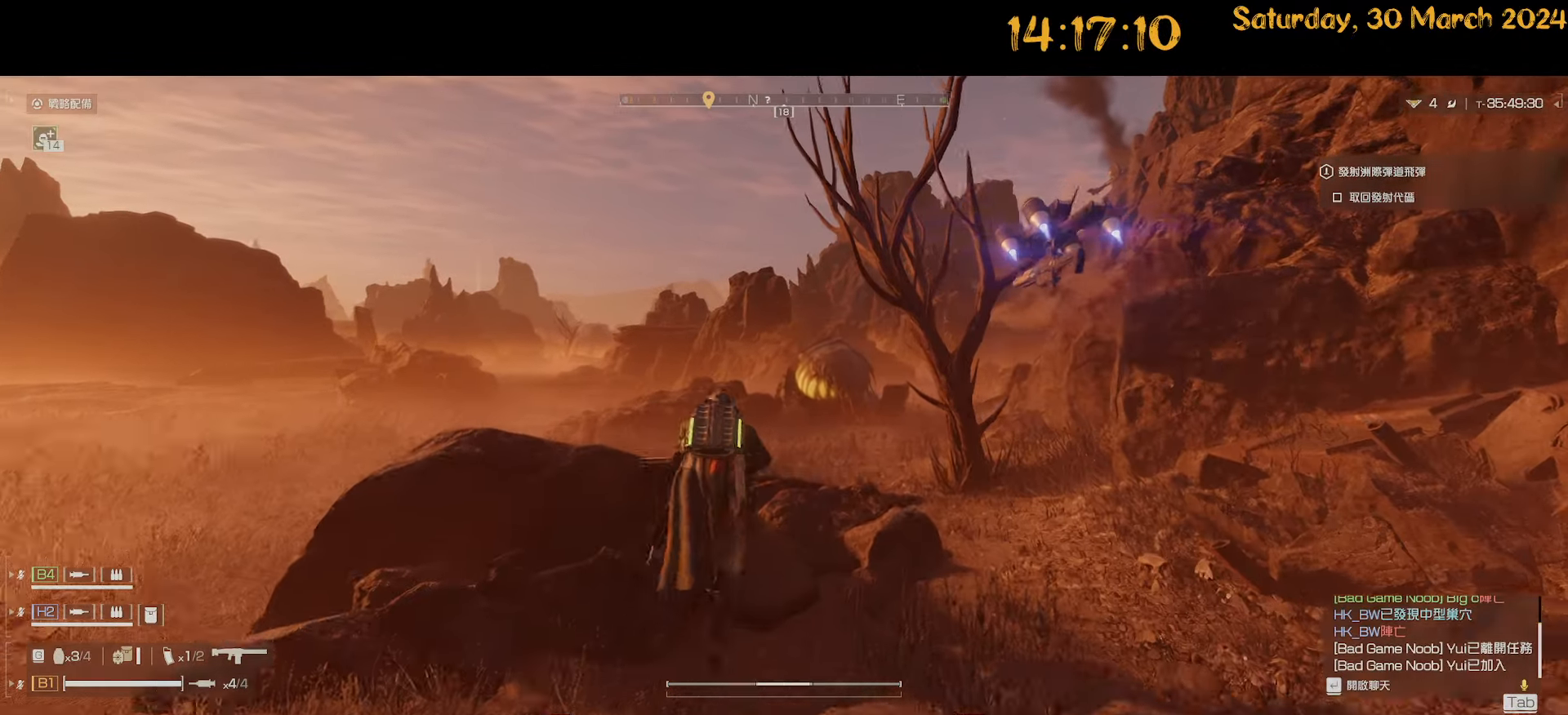
{"keys": ["a", "w"], "mouse": ["right"], "mouse_move": "still", "events": [[117, "a", "down"], [117, "mouse_right", "down"], [167, "shift", "up"], [300, "c", "down"], [400, "c", "up"]]}